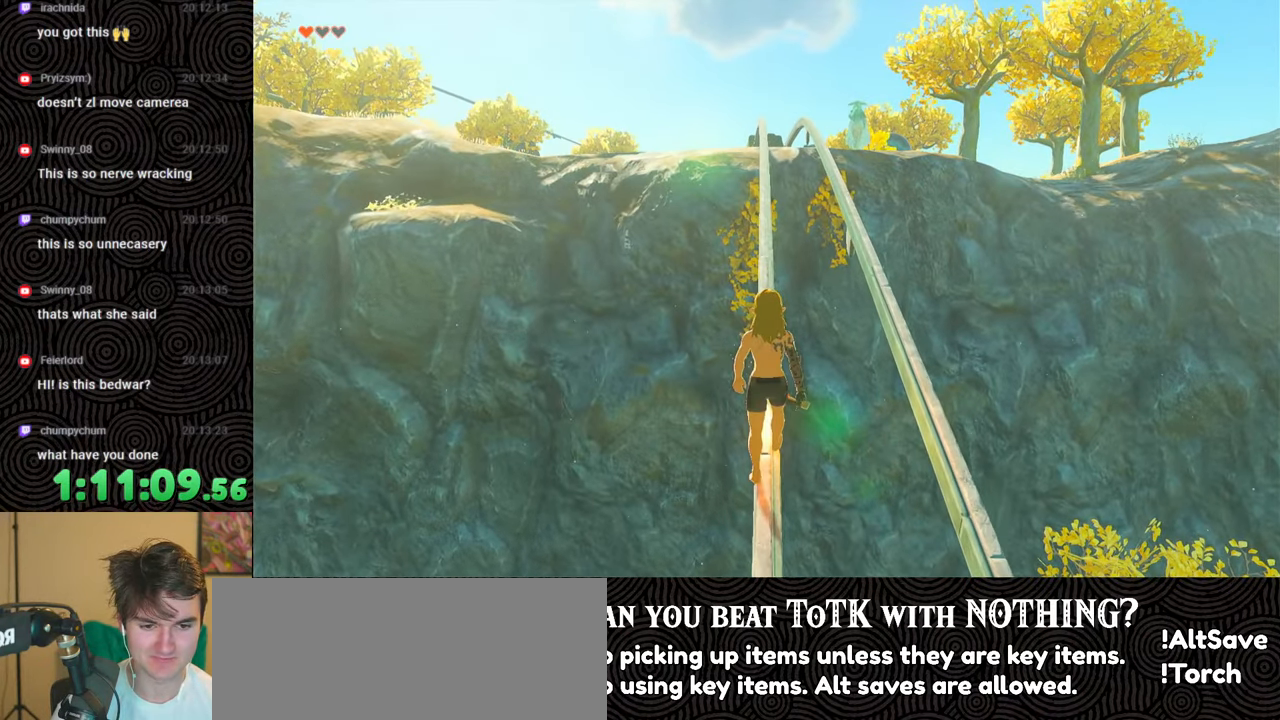
Gameplay with a controller (Nintendo layout); each line is a JSON object with the inputs held at the frame after it. "events" lists button and stick changes between this image and that frame as [ms after this image, input, new state], when the widget could be followed in between. Not read: L3 R3.
{"buttons": [], "left_stick": "center", "right_stick": "down", "events": []}
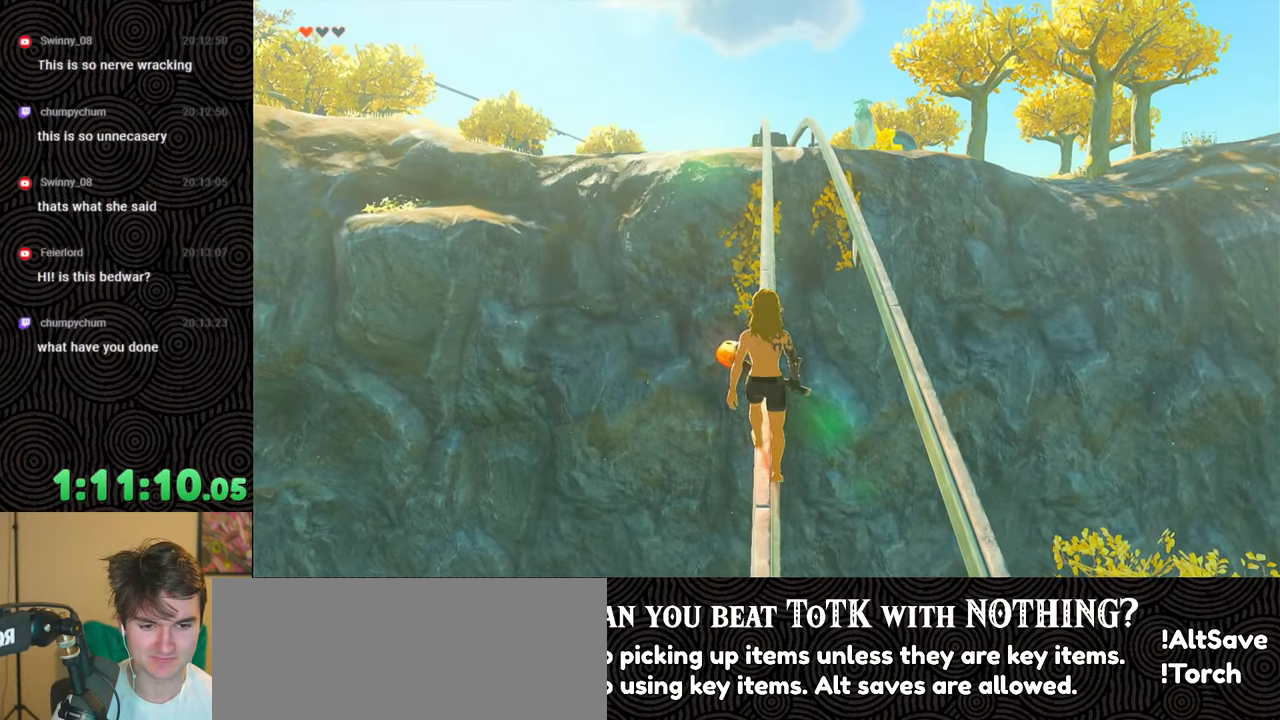
{"buttons": [], "left_stick": "center", "right_stick": "down", "events": []}
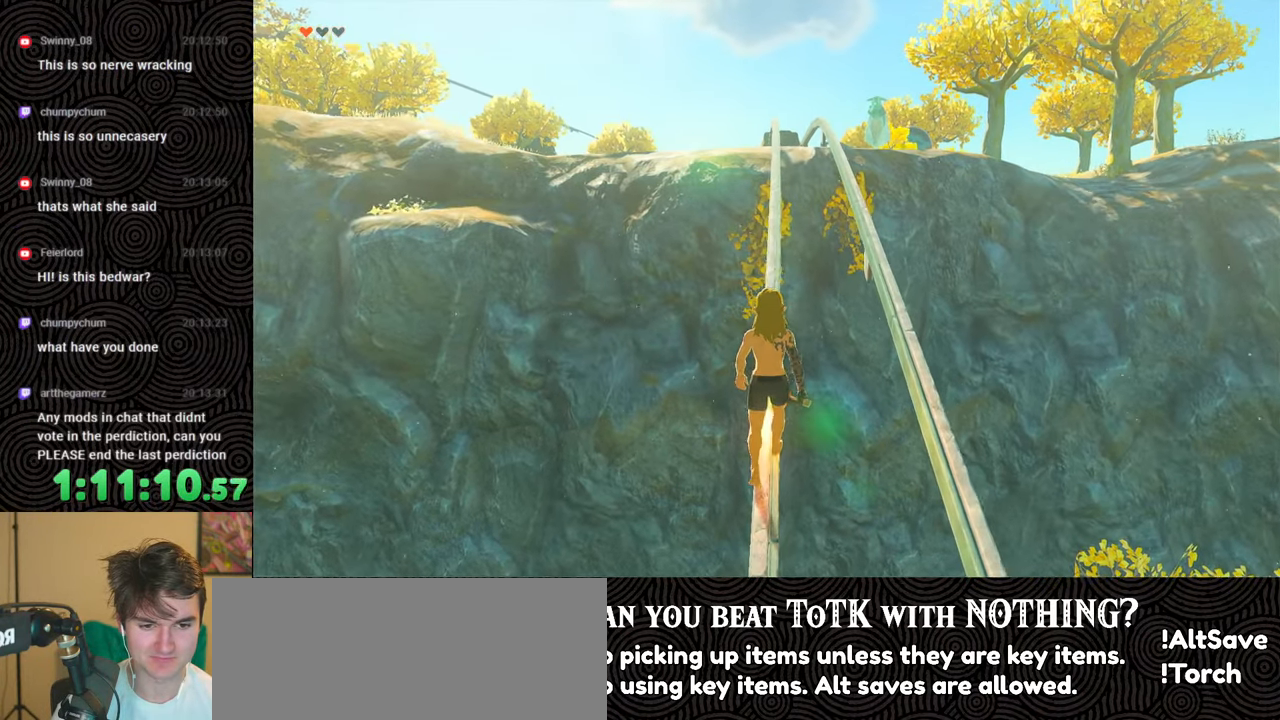
{"buttons": [], "left_stick": "center", "right_stick": "down", "events": []}
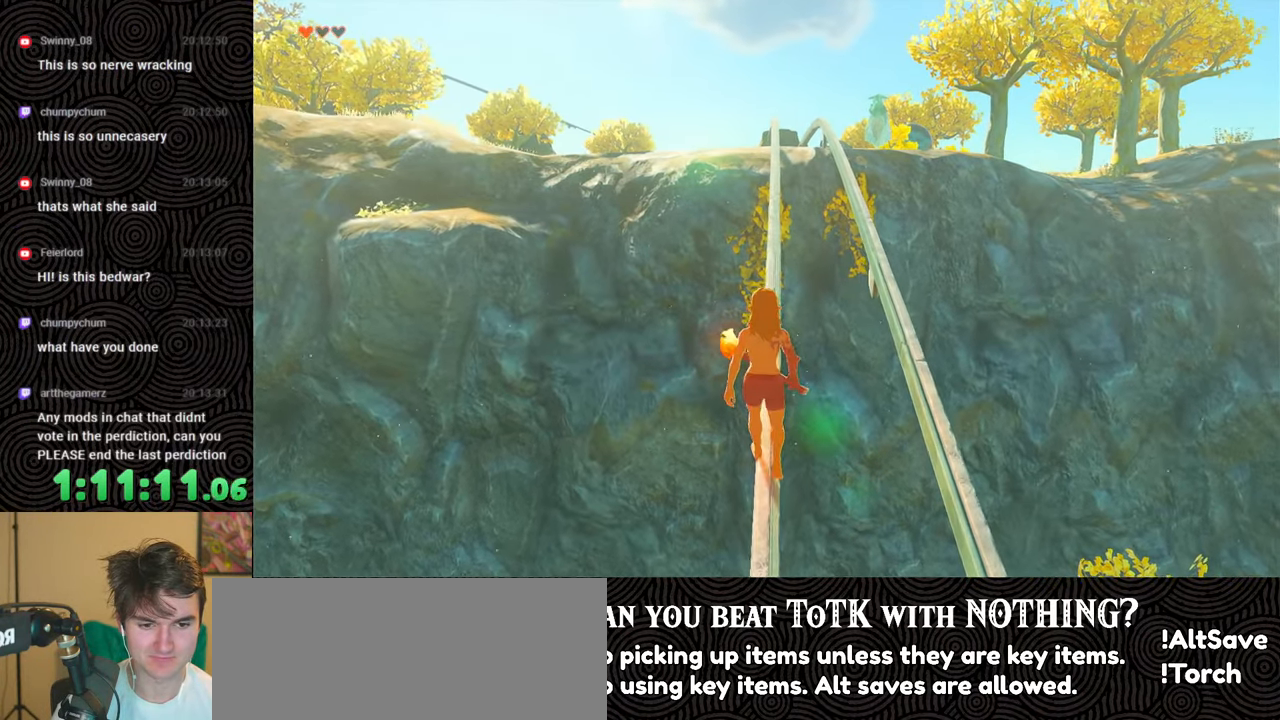
{"buttons": [], "left_stick": "center", "right_stick": "down", "events": []}
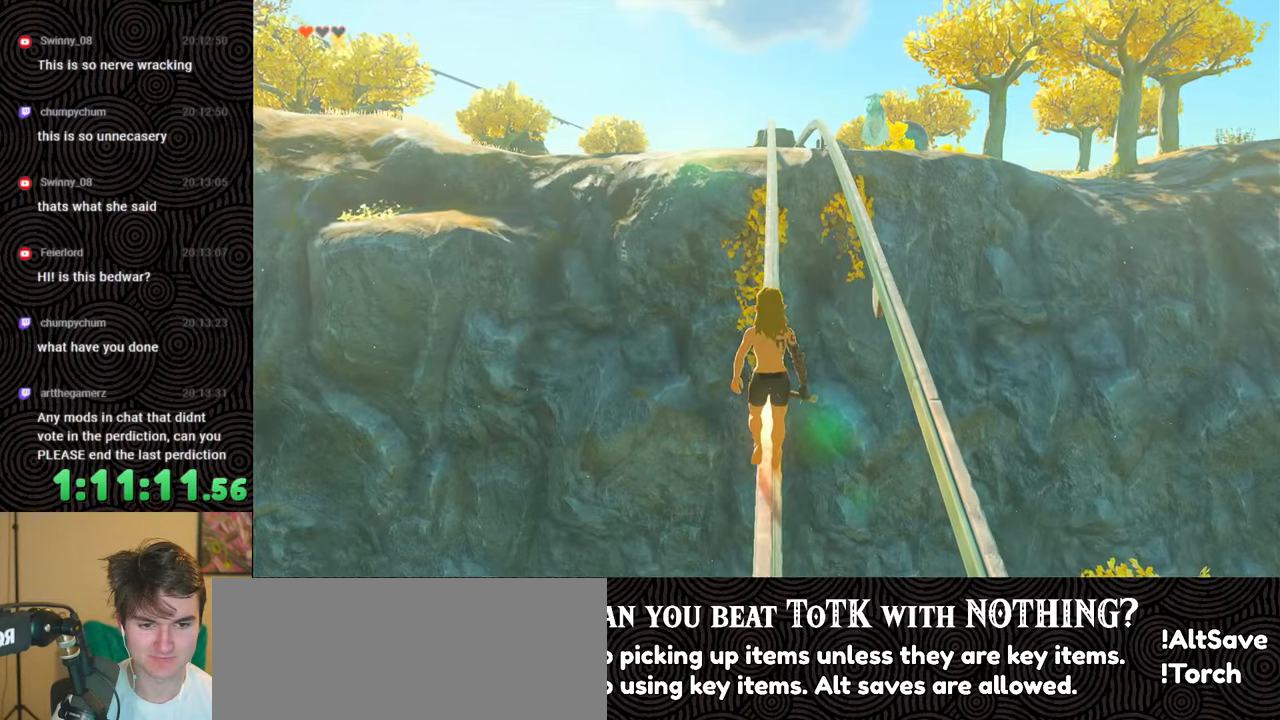
{"buttons": [], "left_stick": "center", "right_stick": "down", "events": []}
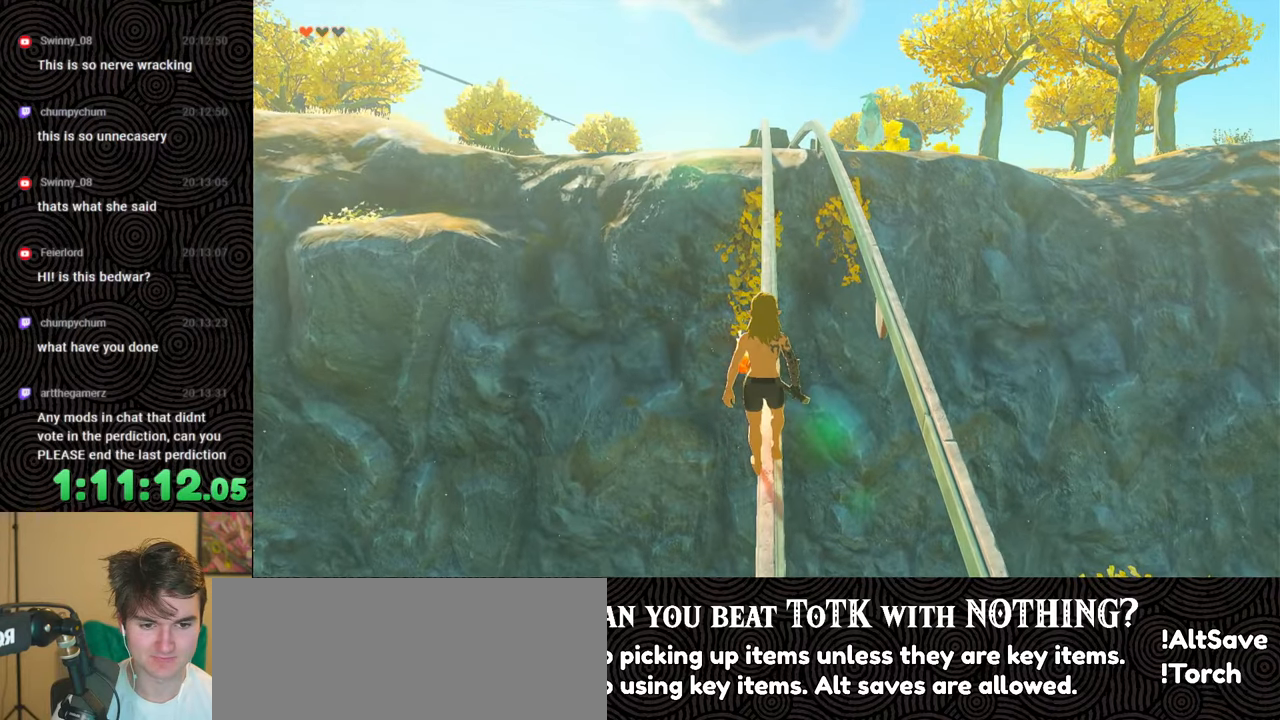
{"buttons": [], "left_stick": "center", "right_stick": "down", "events": []}
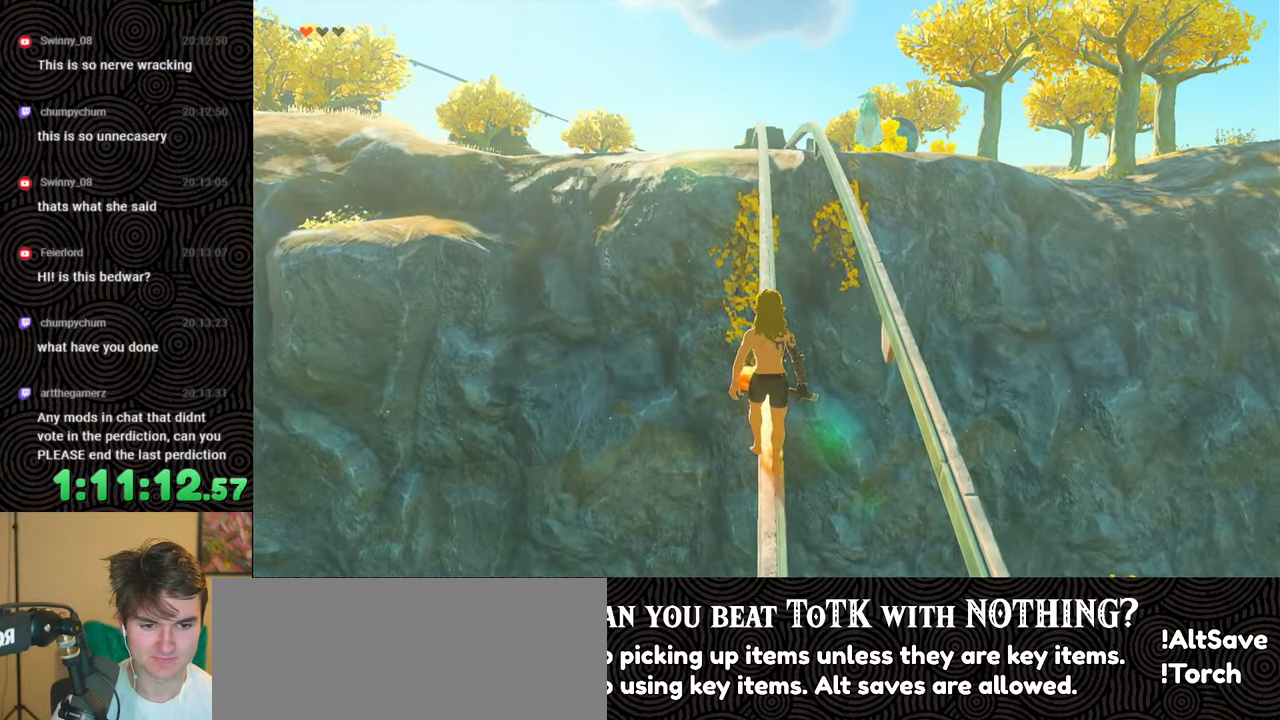
{"buttons": [], "left_stick": "center", "right_stick": "down", "events": []}
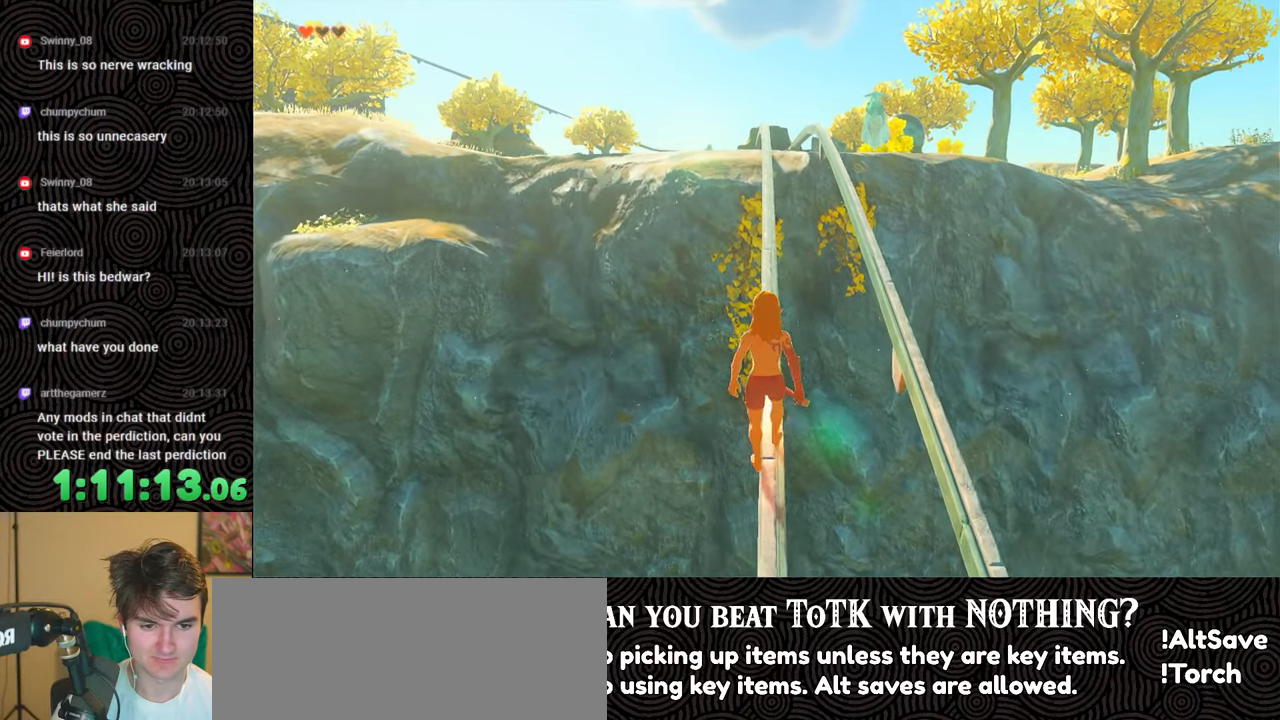
{"buttons": [], "left_stick": "center", "right_stick": "down", "events": []}
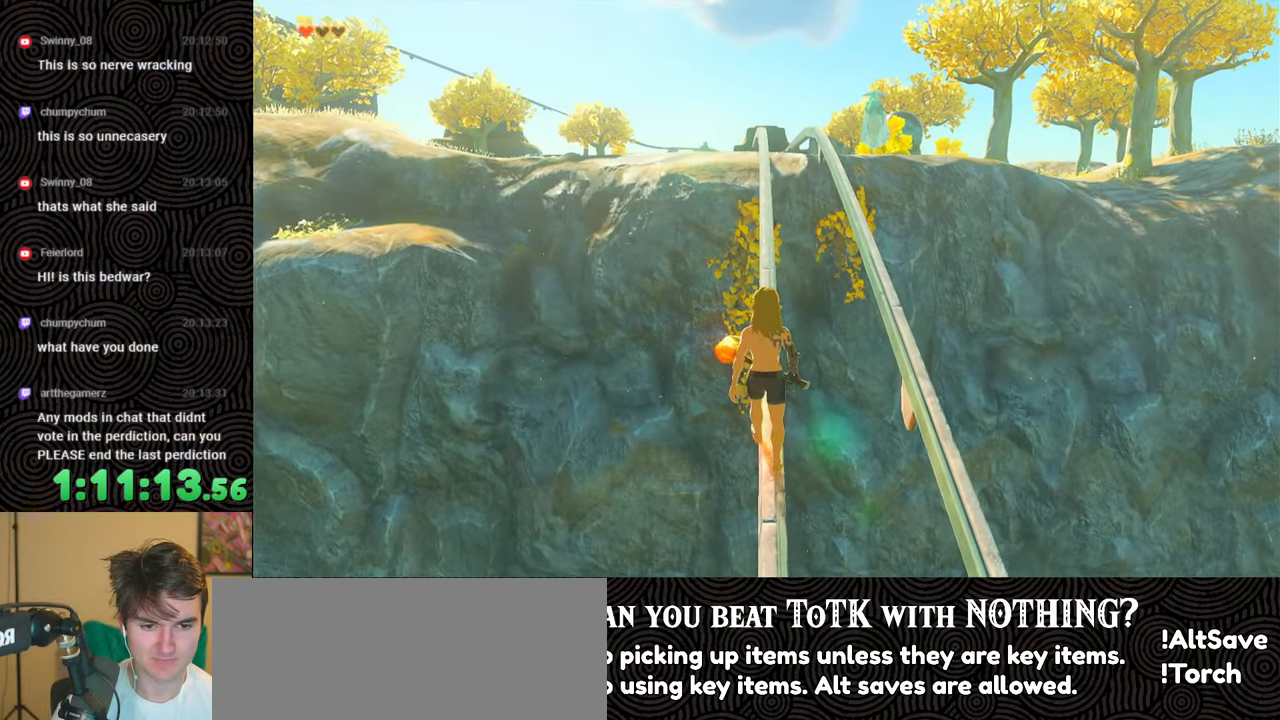
{"buttons": [], "left_stick": "center", "right_stick": "center", "events": [[167, "right_stick", "down-right"], [467, "right_stick", "center"]]}
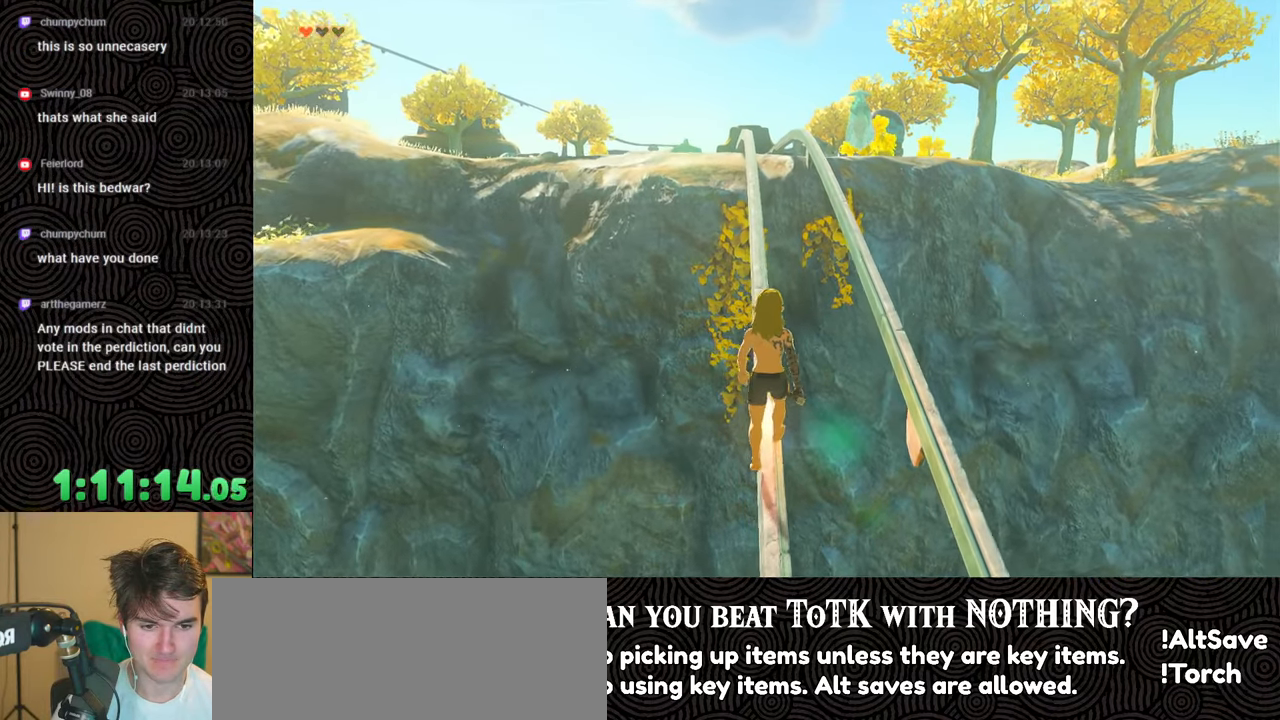
{"buttons": [], "left_stick": "center", "right_stick": "center", "events": [[267, "right_stick", "left"], [483, "right_stick", "center"]]}
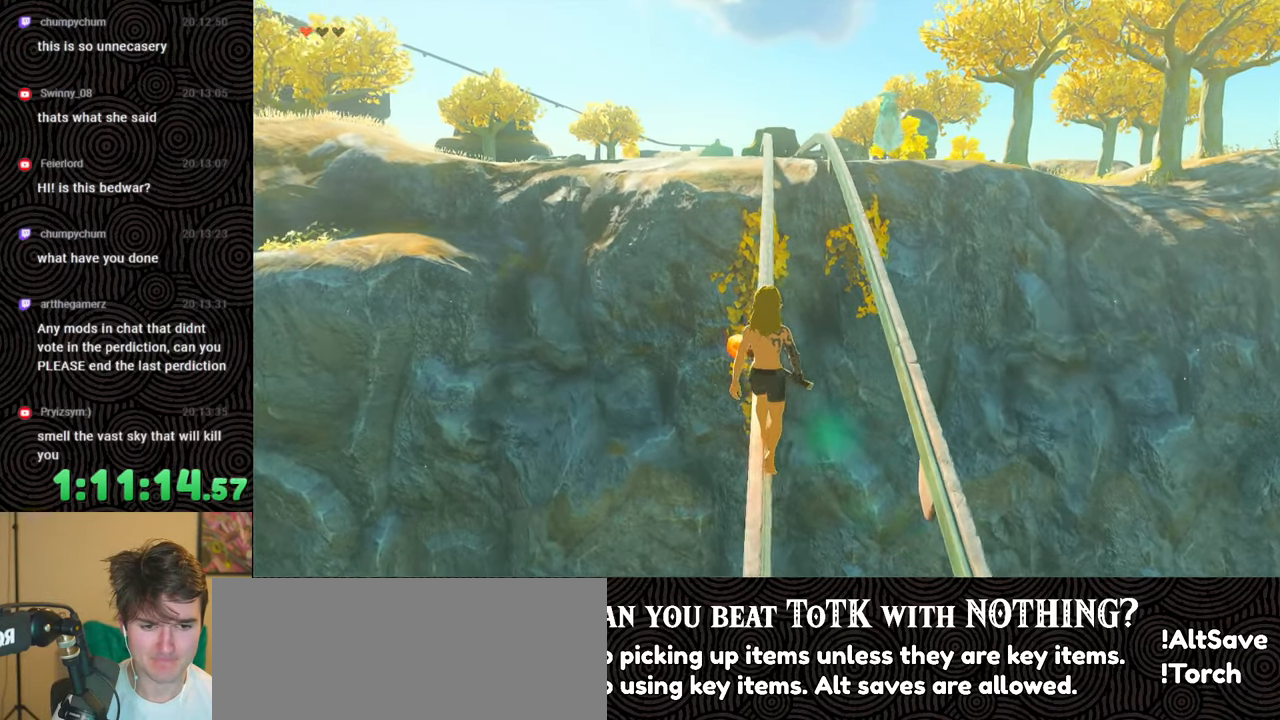
{"buttons": [], "left_stick": "center", "right_stick": "center", "events": [[317, "right_stick", "left"], [467, "right_stick", "center"]]}
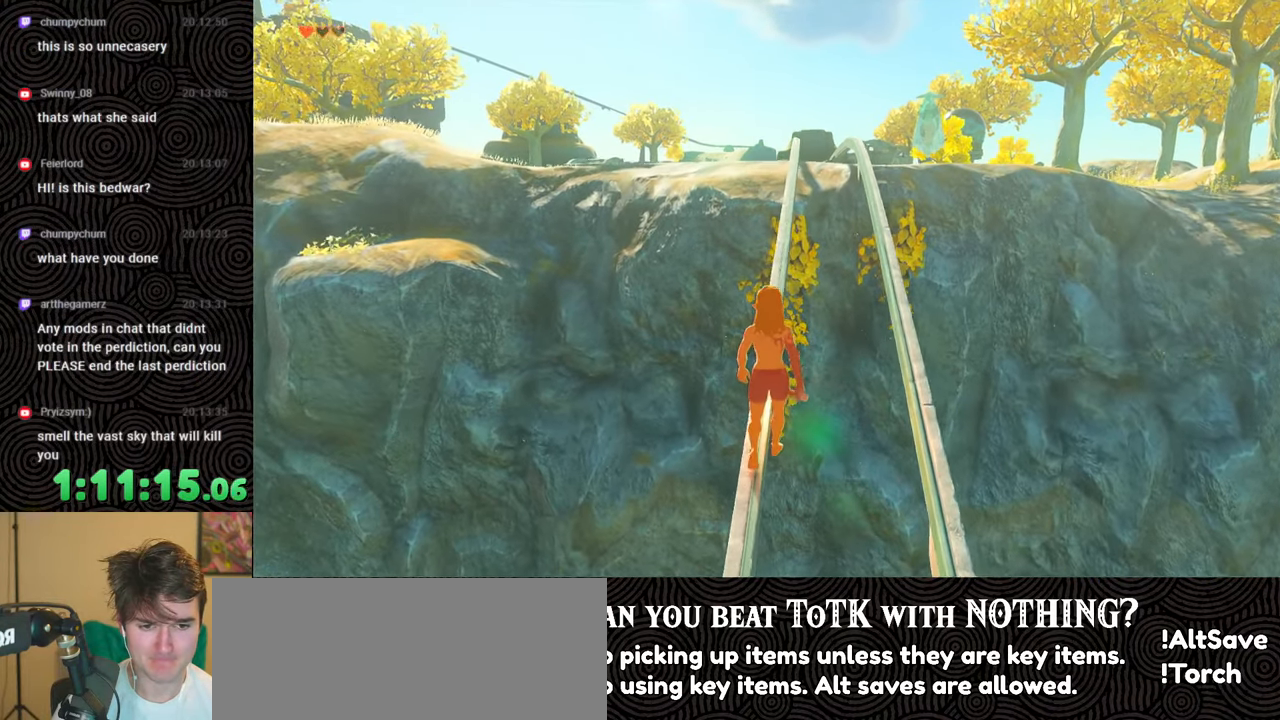
{"buttons": [], "left_stick": "center", "right_stick": "center", "events": []}
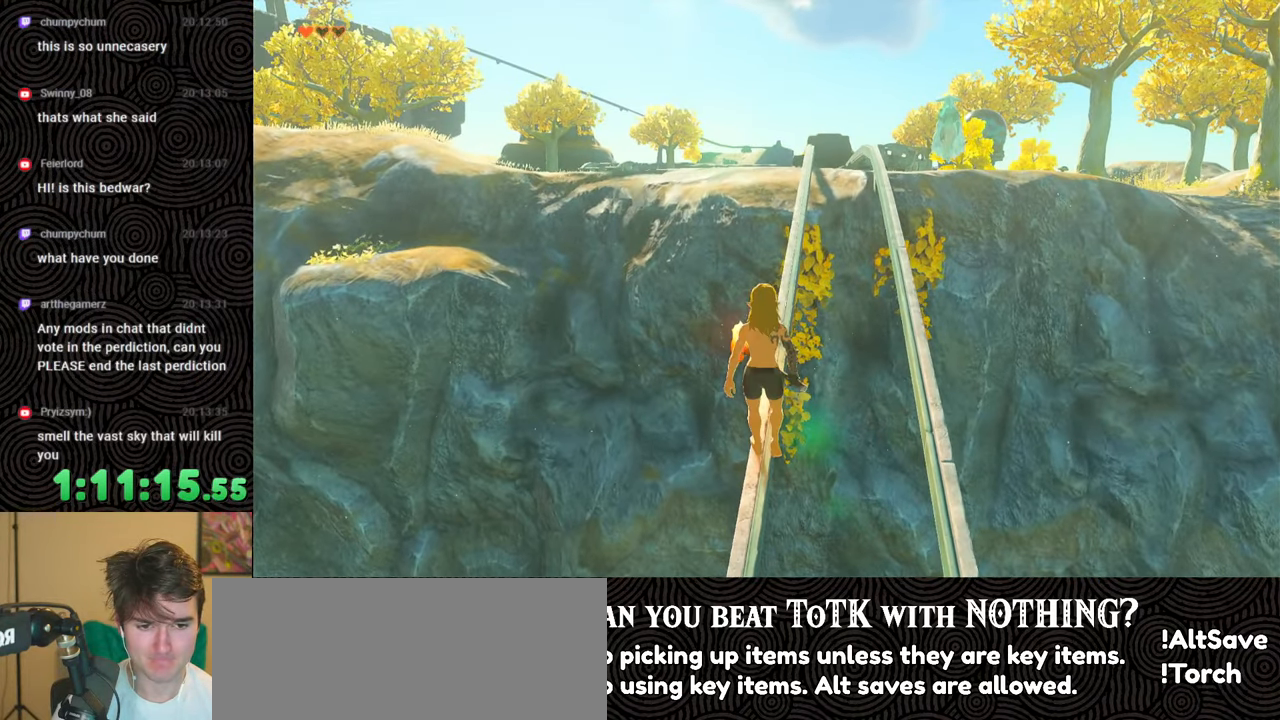
{"buttons": [], "left_stick": "center", "right_stick": "center", "events": []}
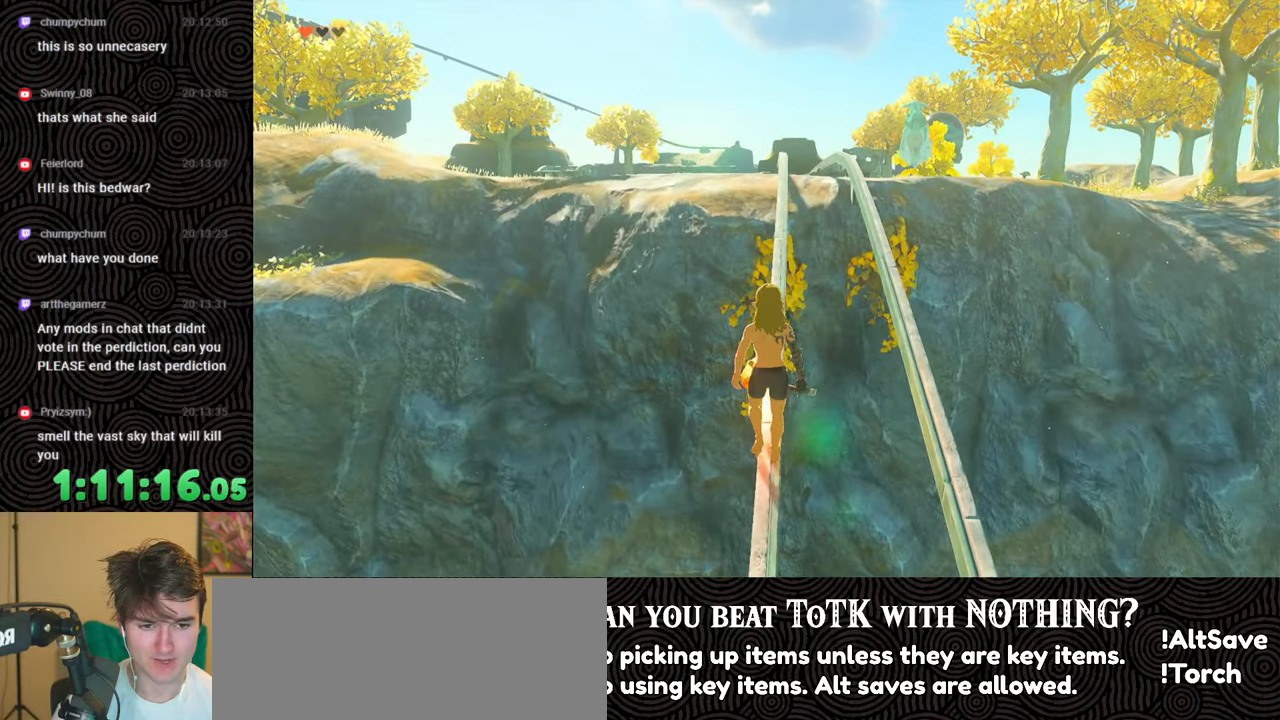
{"buttons": [], "left_stick": "center", "right_stick": "right", "events": [[117, "right_stick", "right"]]}
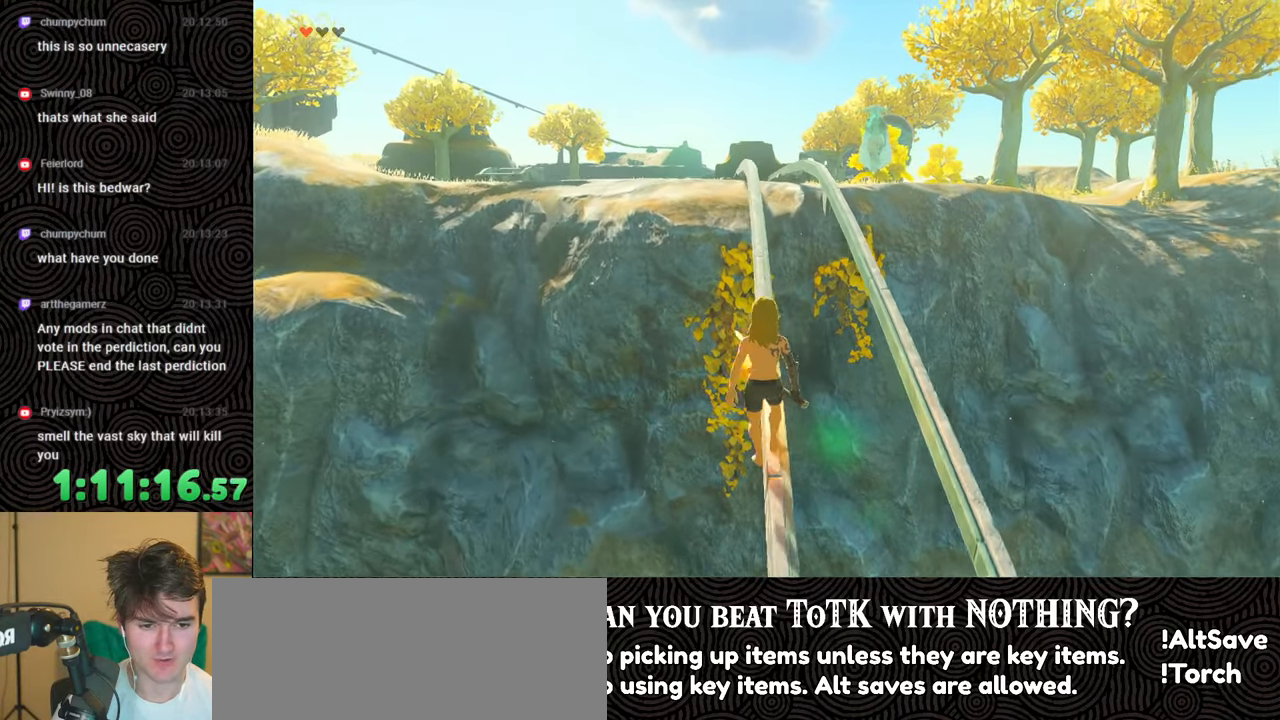
{"buttons": [], "left_stick": "center", "right_stick": "center", "events": [[133, "right_stick", "center"]]}
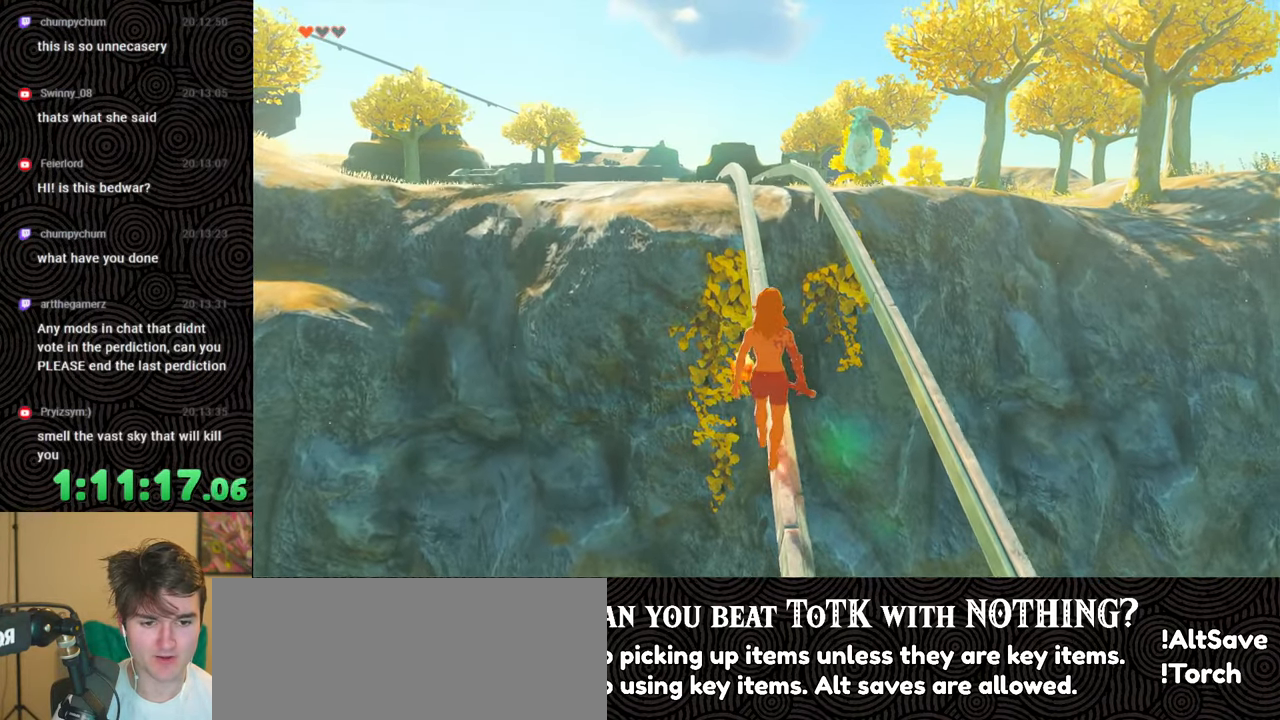
{"buttons": [], "left_stick": "center", "right_stick": "center", "events": [[133, "right_stick", "right"], [283, "right_stick", "center"]]}
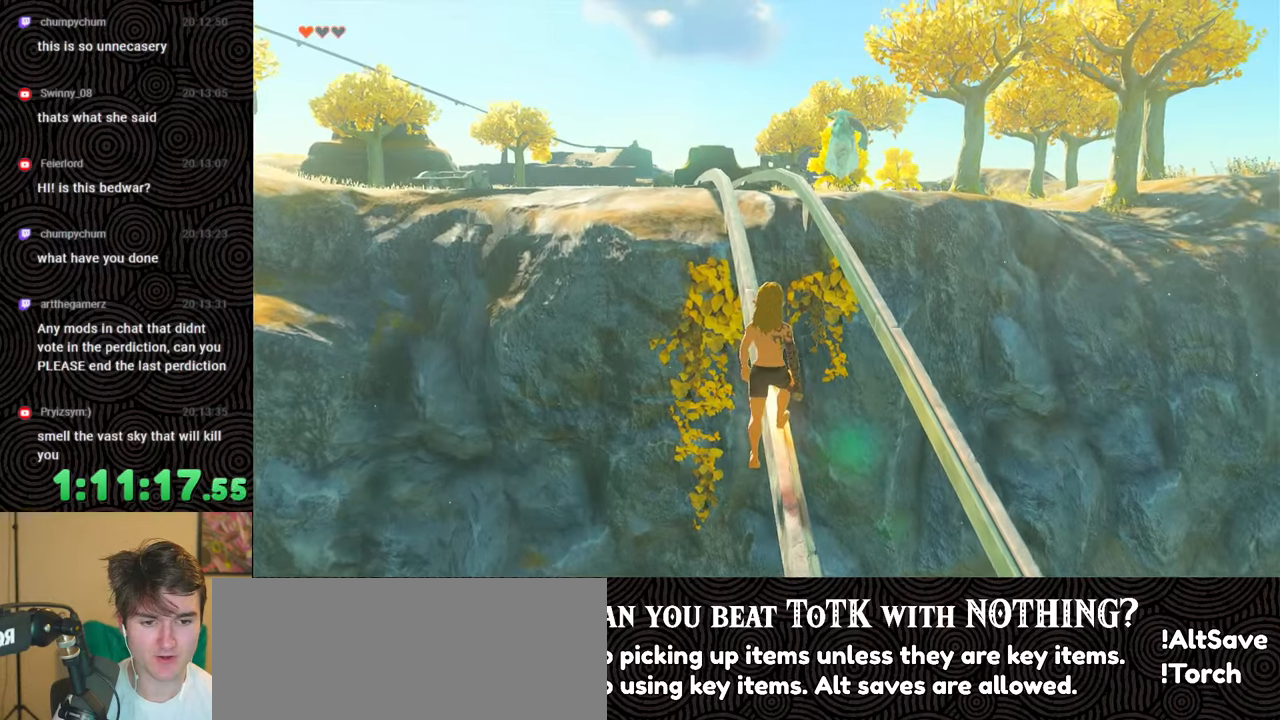
{"buttons": [], "left_stick": "center", "right_stick": "center", "events": [[167, "right_stick", "left"], [317, "right_stick", "center"]]}
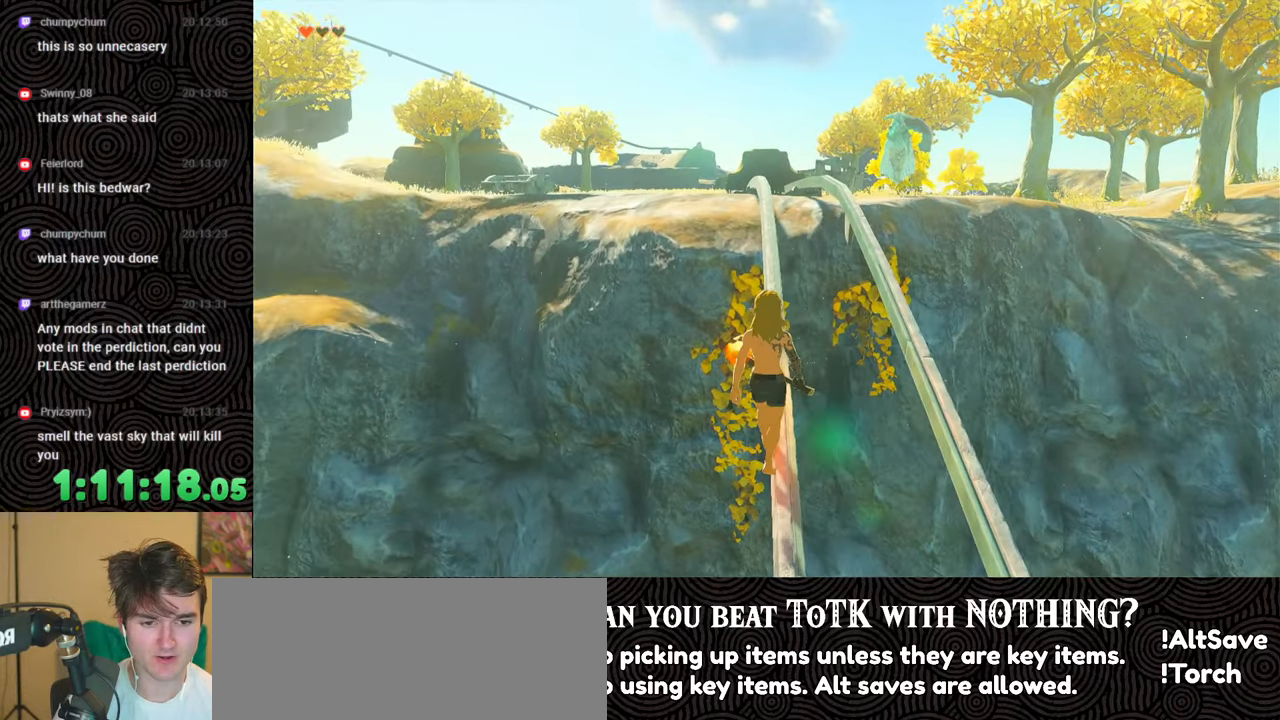
{"buttons": [], "left_stick": "center", "right_stick": "center", "events": [[67, "right_stick", "right"], [250, "right_stick", "center"]]}
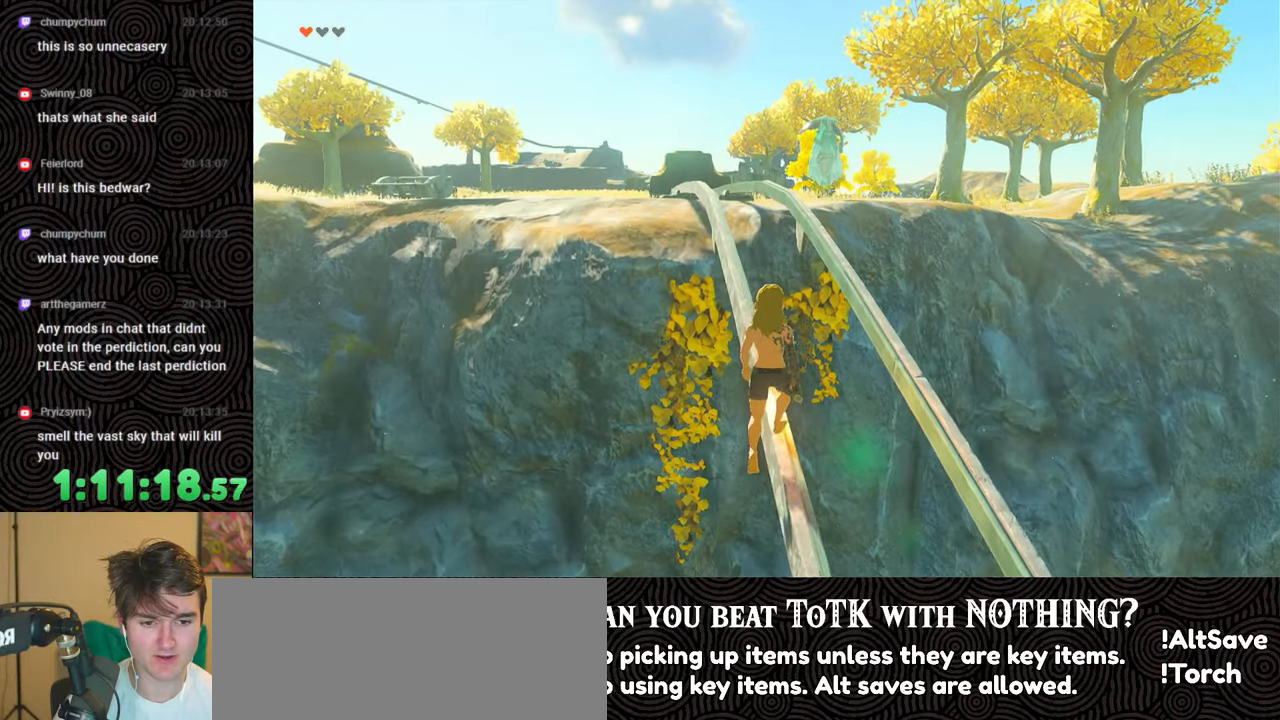
{"buttons": [], "left_stick": "center", "right_stick": "center", "events": [[283, "right_stick", "left"], [417, "right_stick", "center"]]}
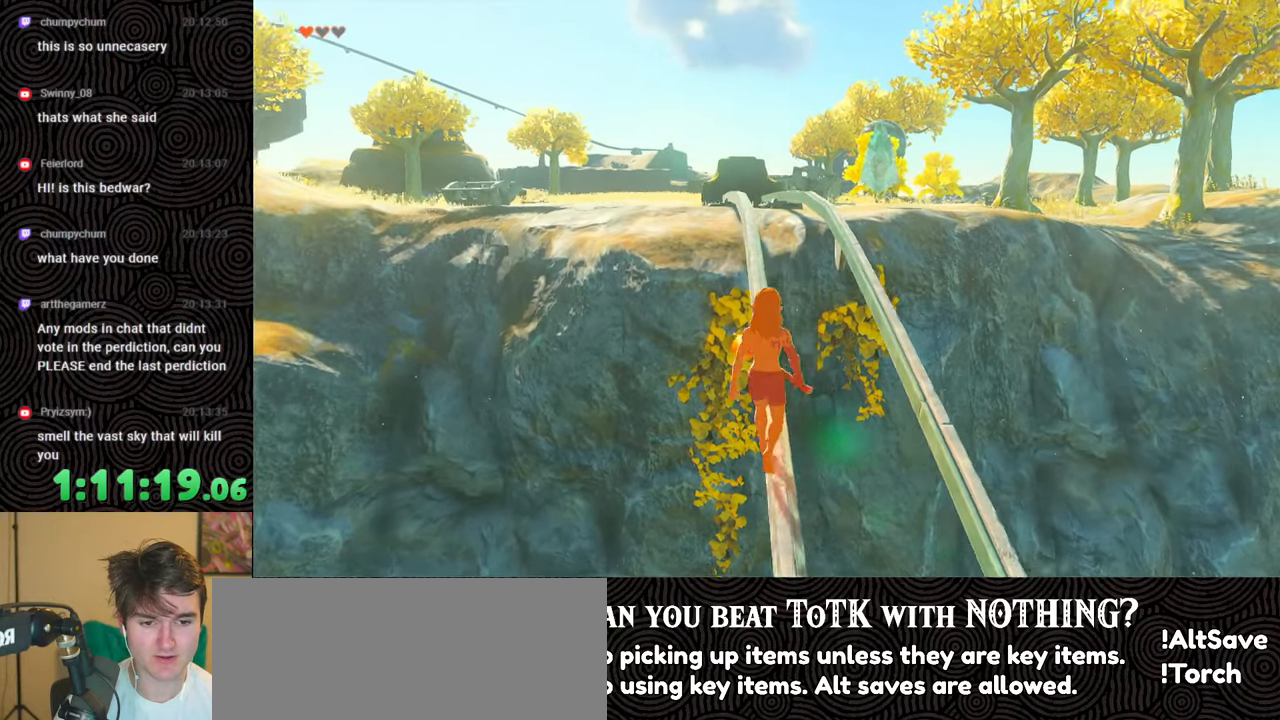
{"buttons": [], "left_stick": "center", "right_stick": "center", "events": [[50, "right_stick", "right"], [300, "right_stick", "center"]]}
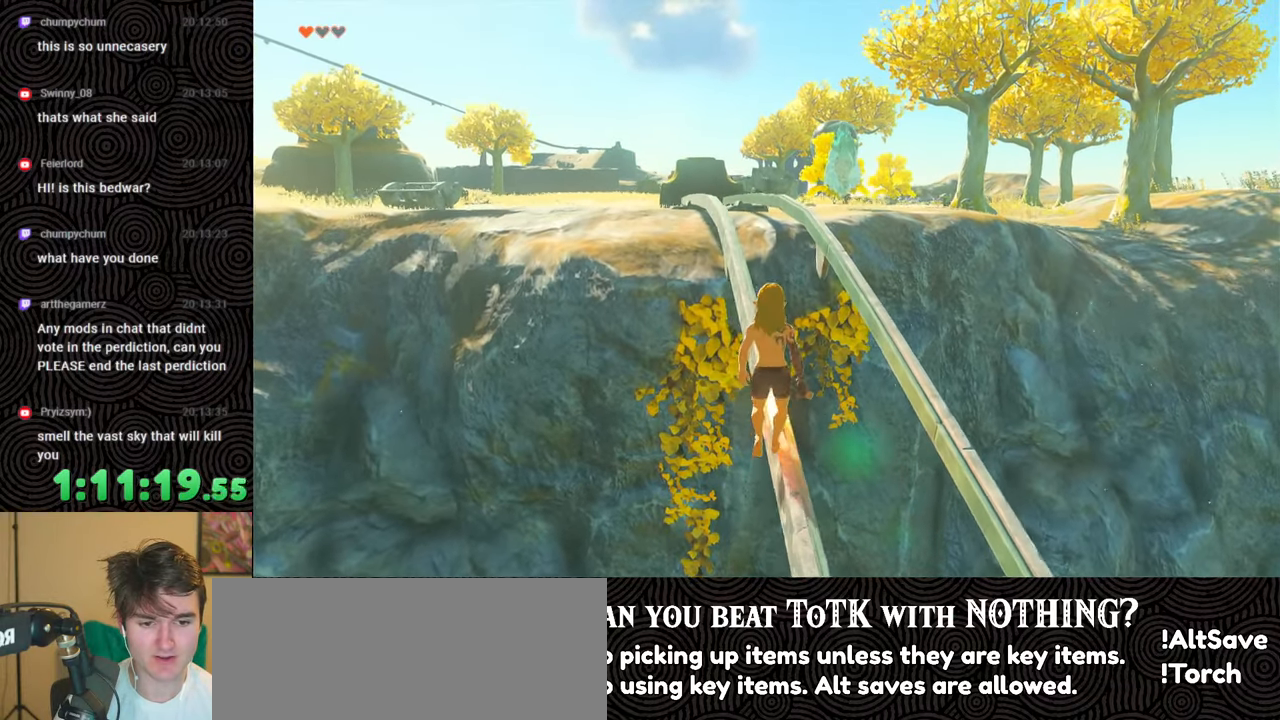
{"buttons": [], "left_stick": "center", "right_stick": "center", "events": [[333, "right_stick", "left"], [433, "right_stick", "center"]]}
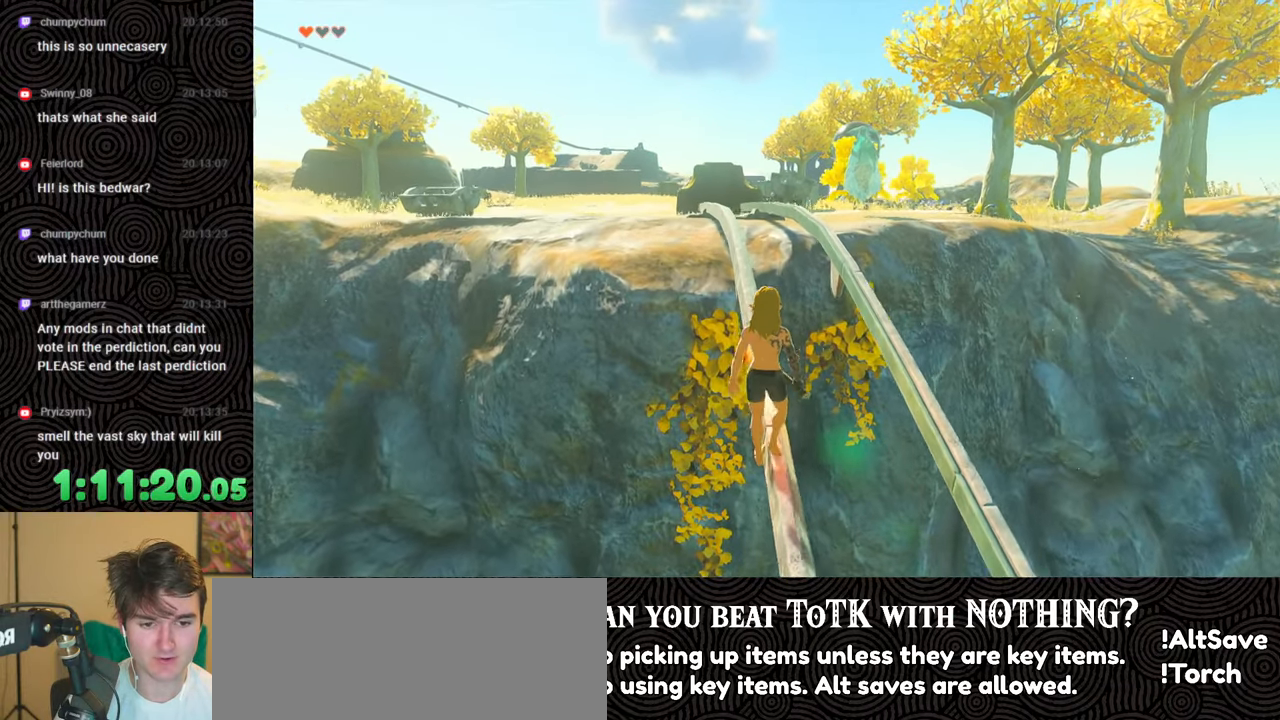
{"buttons": [], "left_stick": "center", "right_stick": "center", "events": [[267, "right_stick", "right"], [400, "right_stick", "center"]]}
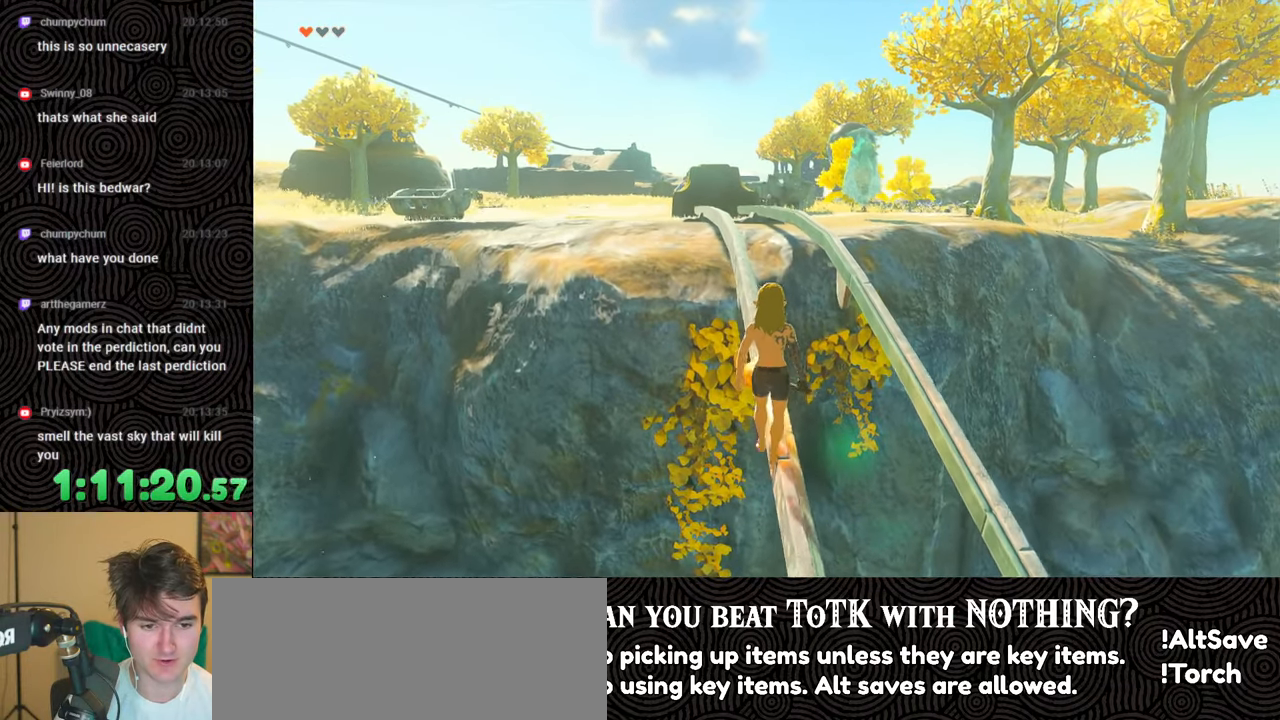
{"buttons": [], "left_stick": "center", "right_stick": "center", "events": []}
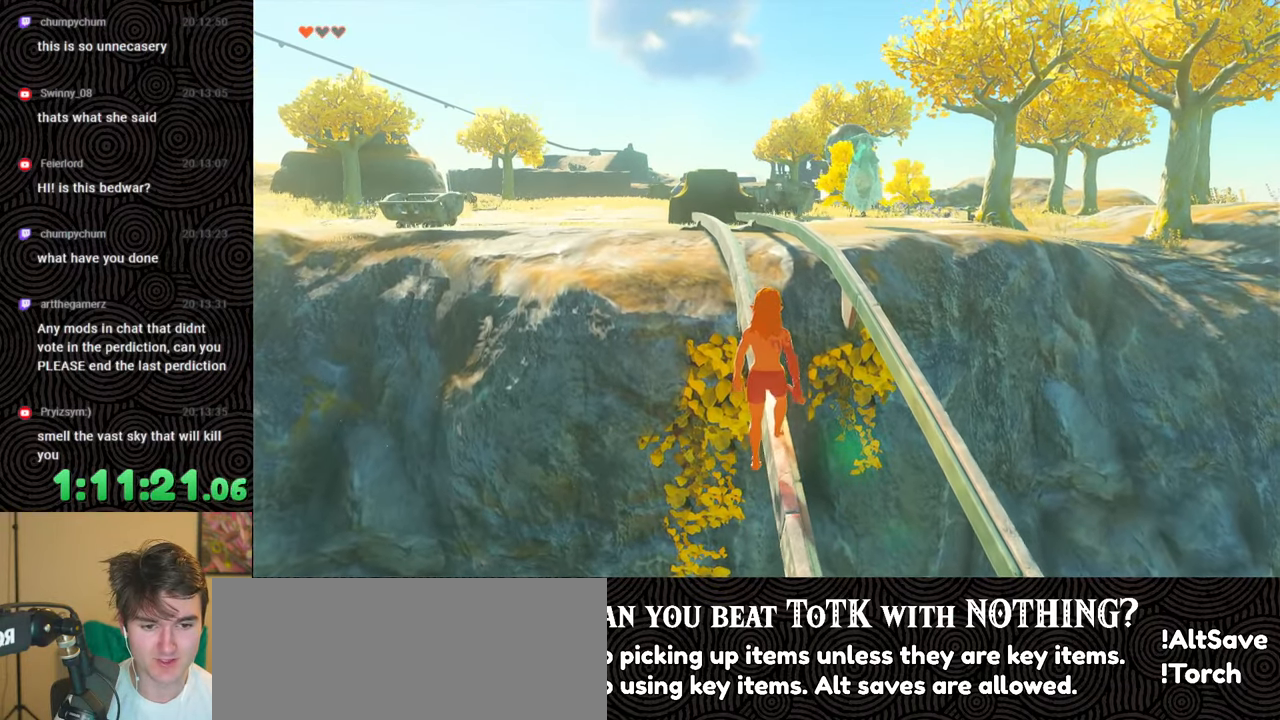
{"buttons": [], "left_stick": "center", "right_stick": "center", "events": []}
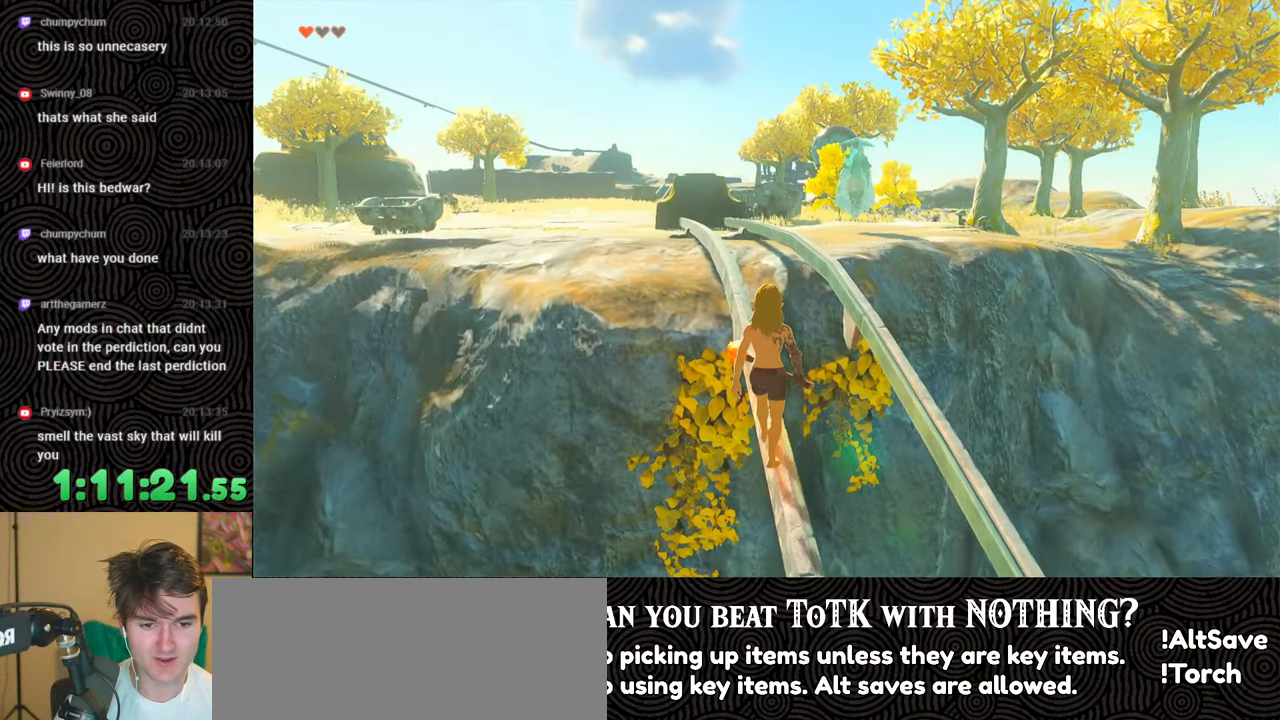
{"buttons": [], "left_stick": "center", "right_stick": "center", "events": []}
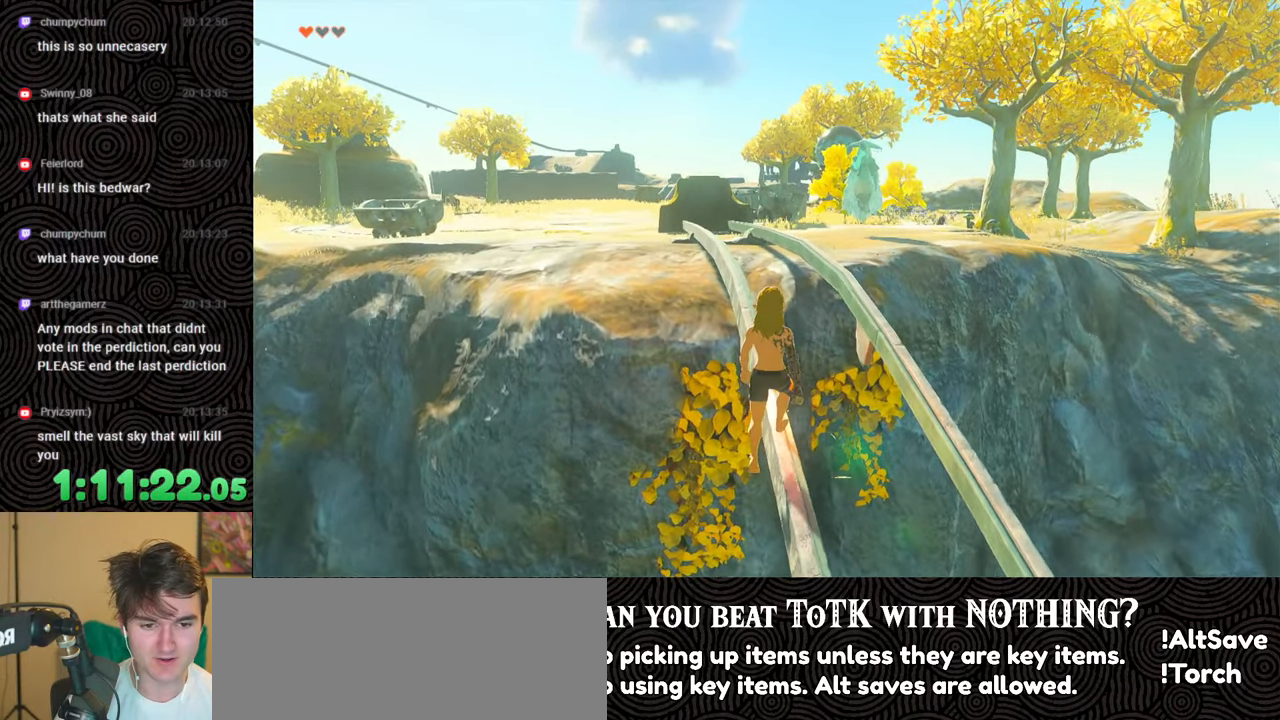
{"buttons": [], "left_stick": "center", "right_stick": "center", "events": []}
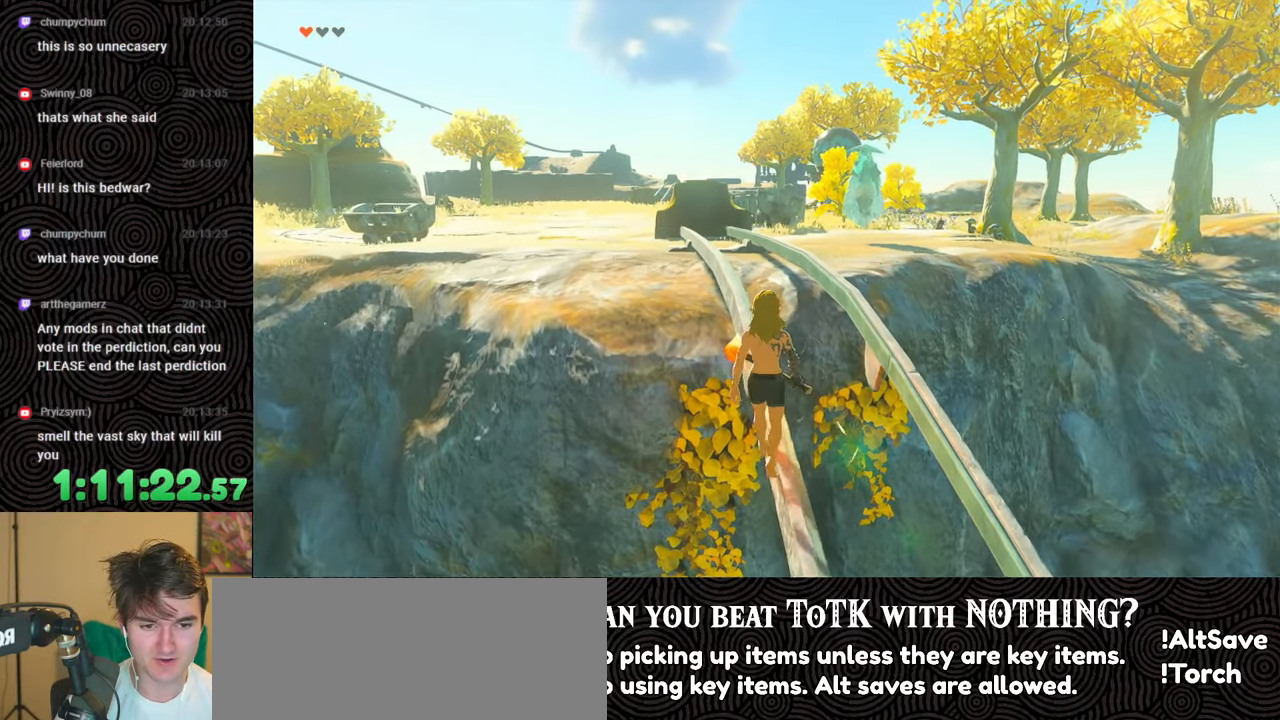
{"buttons": [], "left_stick": "center", "right_stick": "down", "events": [[267, "right_stick", "down"]]}
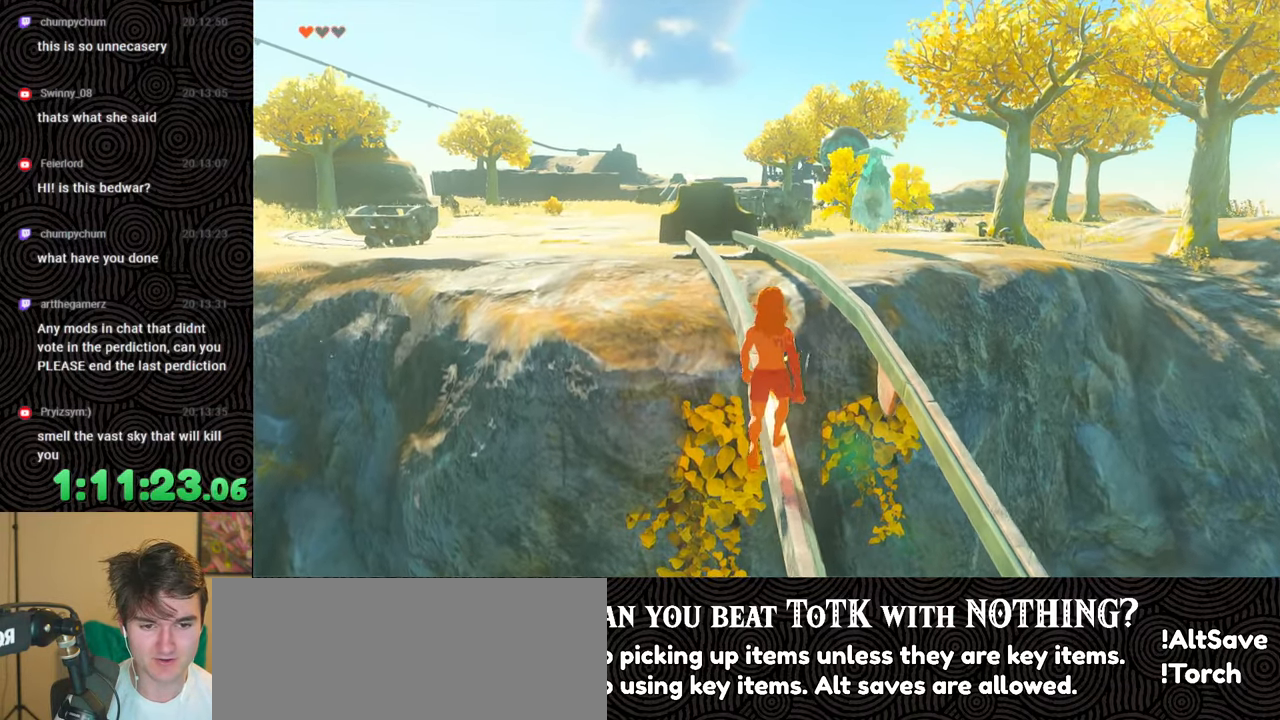
{"buttons": [], "left_stick": "up", "right_stick": "center", "events": [[383, "right_stick", "center"], [467, "left_stick", "up"]]}